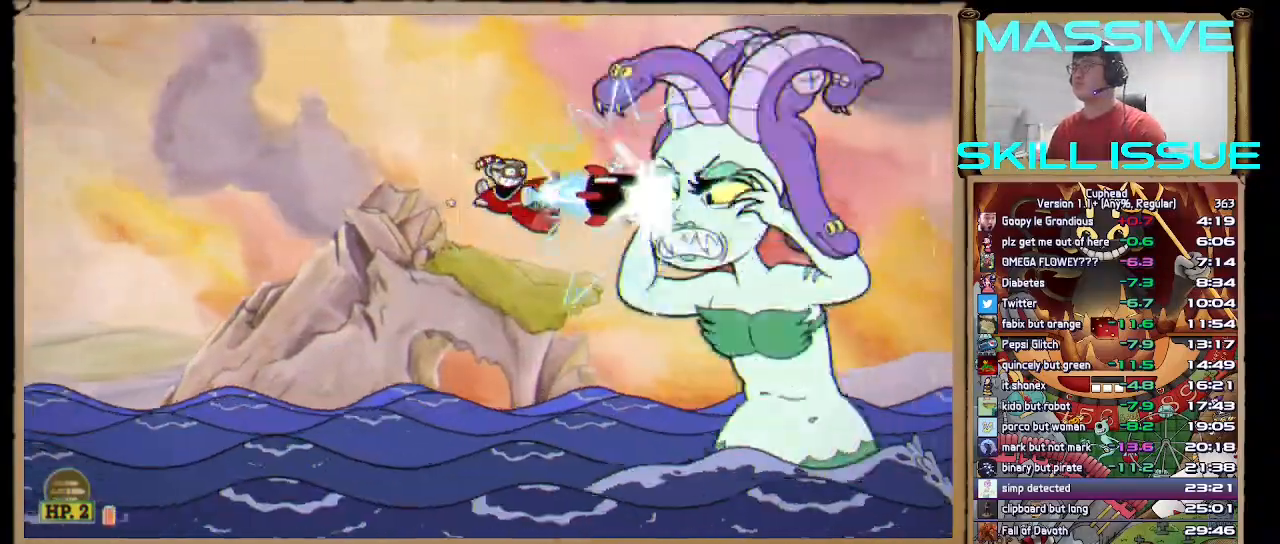
Gameplay with keyboard; each line is a JSON object with the keys held at the frame after it. "events" lists presses ("down") and releases ("up") of ".", "/", "1", "2", "3", "a", "alt_l", "alt_r", "b", "backspace", "c", "caps_lock", "comma", "ctrl_l", "ctrl_r", "d", "down", "escape", "f", "f1", "f10", "f11", "f12", "f2", "f3", "f4", "f5", "f6", "f7", "f8", "f9", "g", "h", "j", "k", "l", "left", "m", "n", "q", "quote", "return", "right", "s", "semicolon", "shift_l", "shift_r", "space", "super", "tab", "tilde", "up", "v", "w", "x" and "z" between this image and that frame as [ms after this image, input, new state], when the widget could be followed in between. No other keys are recorded. Mouse input is not recorded.
{"keys": ["left"], "events": [[333, "right", "down"], [433, "left", "down"], [433, "right", "up"]]}
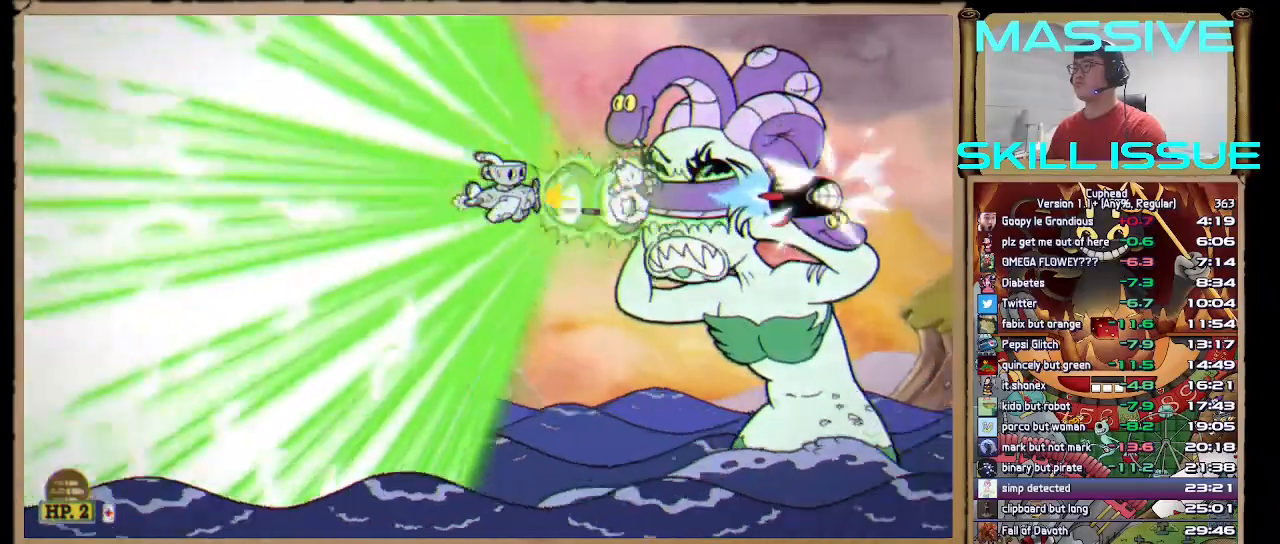
{"keys": [], "events": [[33, "left", "up"], [33, "right", "down"], [133, "left", "down"], [133, "right", "up"], [233, "left", "up"], [233, "right", "down"], [267, "right", "up"], [300, "left", "down"], [367, "left", "up"], [367, "right", "down"], [467, "left", "down"], [467, "right", "up"], [500, "left", "up"]]}
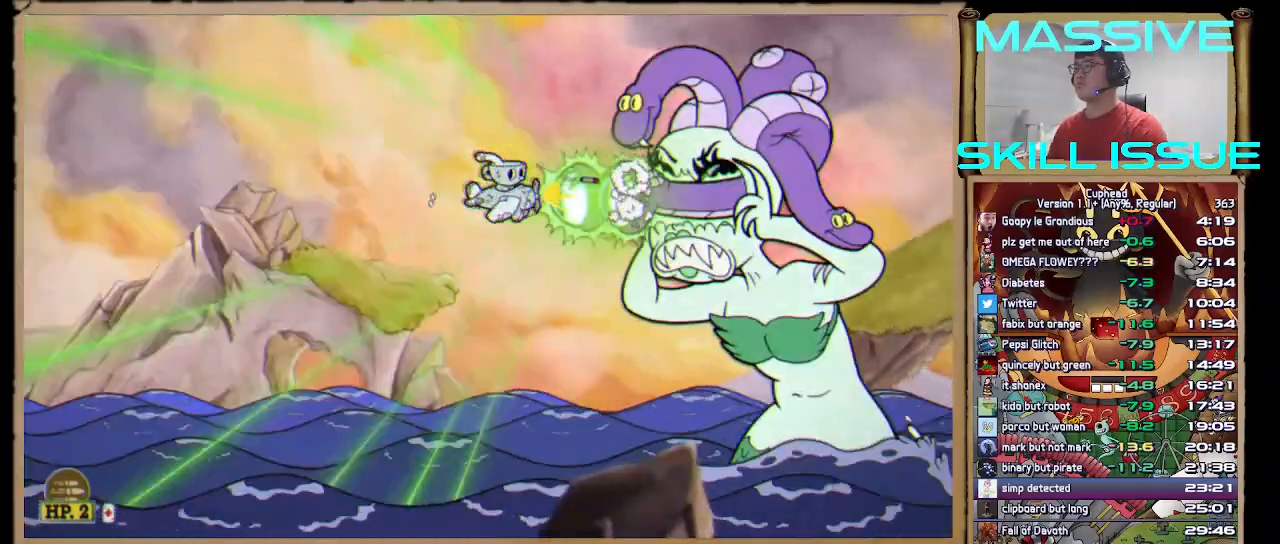
{"keys": [], "events": [[33, "right", "down"], [100, "right", "up"], [133, "left", "down"], [200, "left", "up"], [200, "right", "down"], [233, "right", "up"], [333, "left", "down"], [367, "right", "down"], [433, "left", "up"], [467, "right", "up"]]}
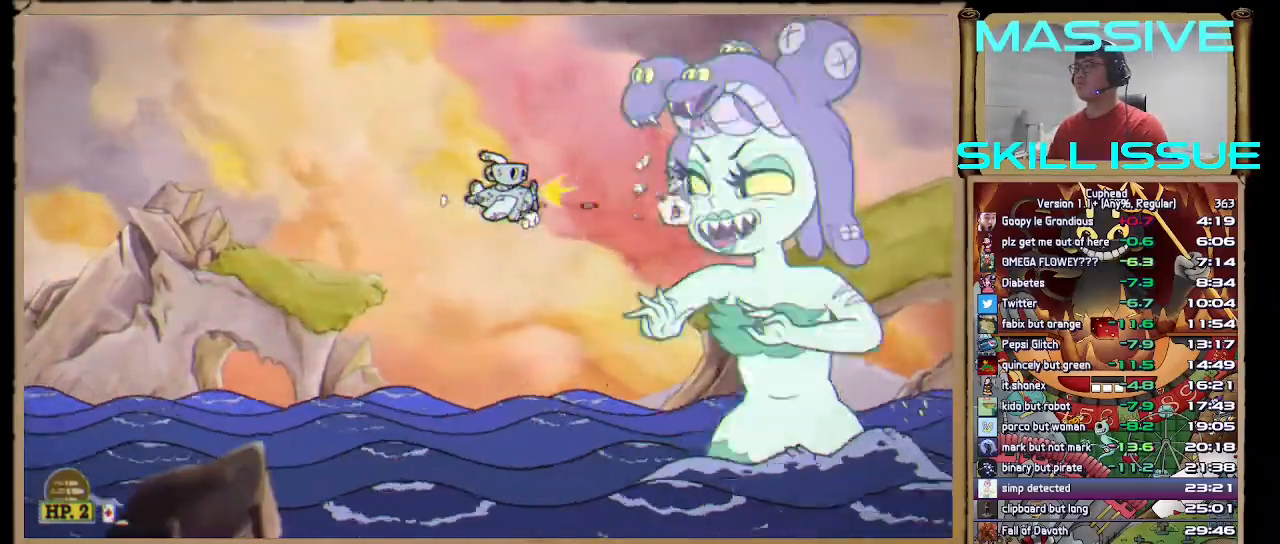
{"keys": ["left", "space"], "events": [[33, "left", "down"], [67, "left", "up"], [67, "right", "down"], [100, "right", "up"], [167, "left", "down"], [267, "left", "up"], [267, "right", "down"], [300, "right", "up"], [333, "left", "down"], [400, "left", "up"], [400, "space", "down"], [433, "right", "down"], [500, "left", "down"], [500, "right", "up"]]}
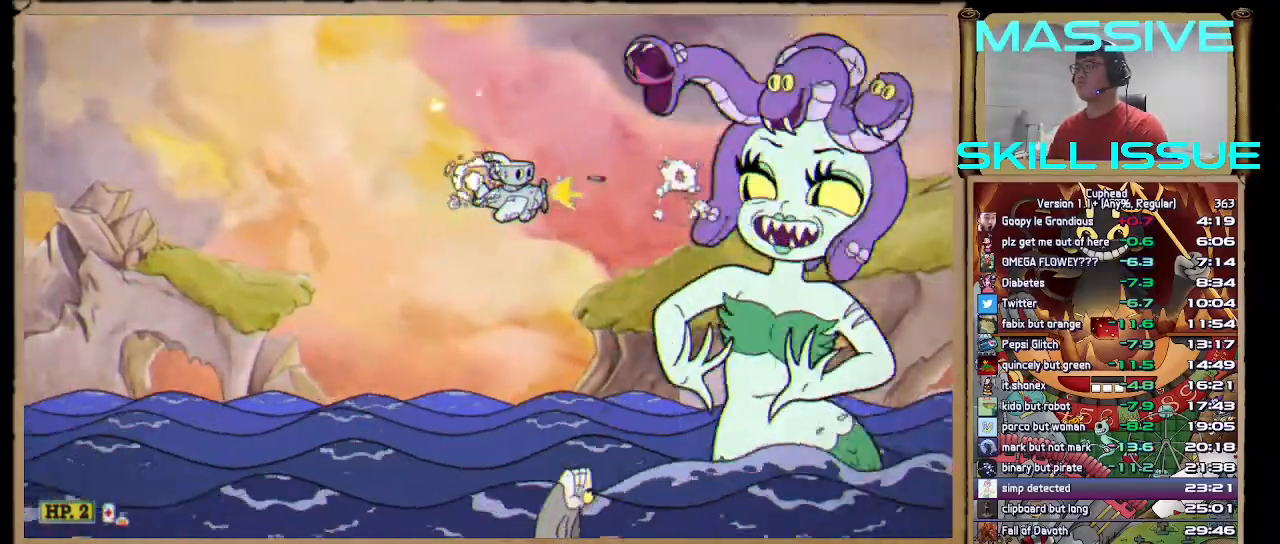
{"keys": ["space", "up"], "events": [[100, "left", "up"], [100, "right", "down"], [167, "left", "down"], [167, "right", "up"], [267, "left", "up"], [267, "right", "down"], [367, "right", "up"], [500, "up", "down"]]}
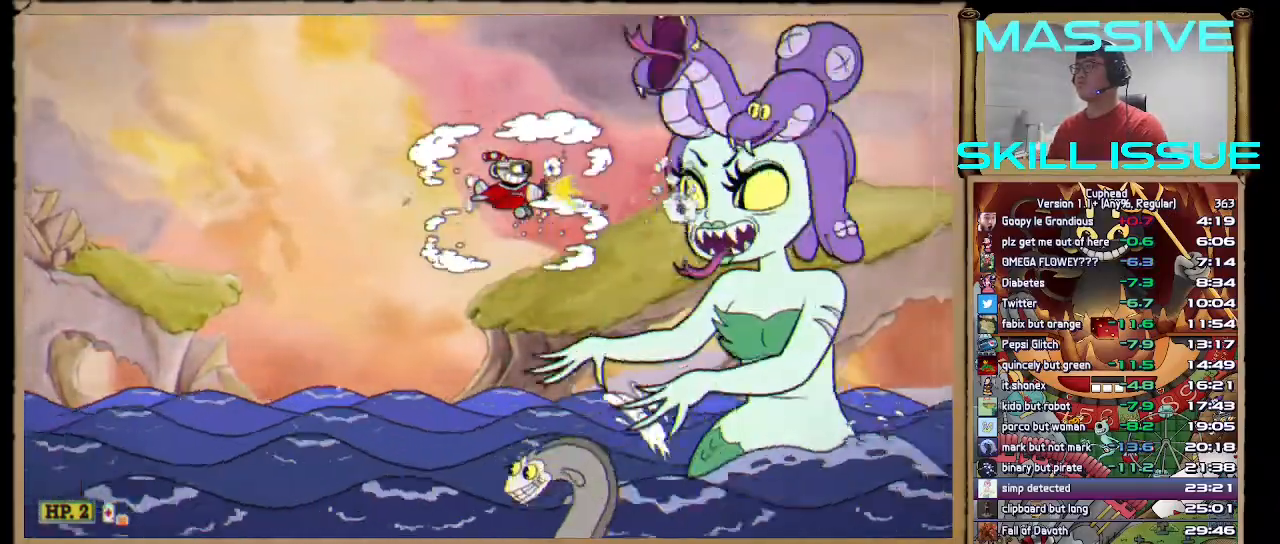
{"keys": ["right", "space"], "events": [[33, "up", "up"], [133, "right", "down"], [133, "s", "down"], [233, "right", "up"], [233, "s", "up"], [333, "d", "down"], [333, "s", "down"], [467, "s", "up"], [500, "d", "up"], [500, "right", "down"]]}
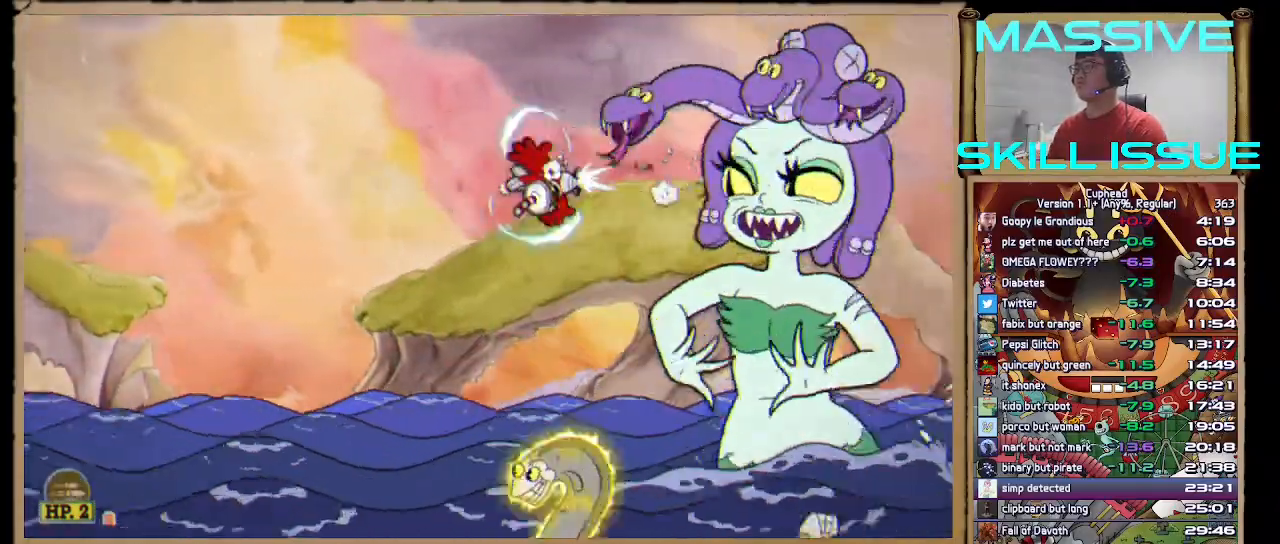
{"keys": ["space"], "events": [[67, "right", "up"], [400, "left", "down"], [500, "left", "up"]]}
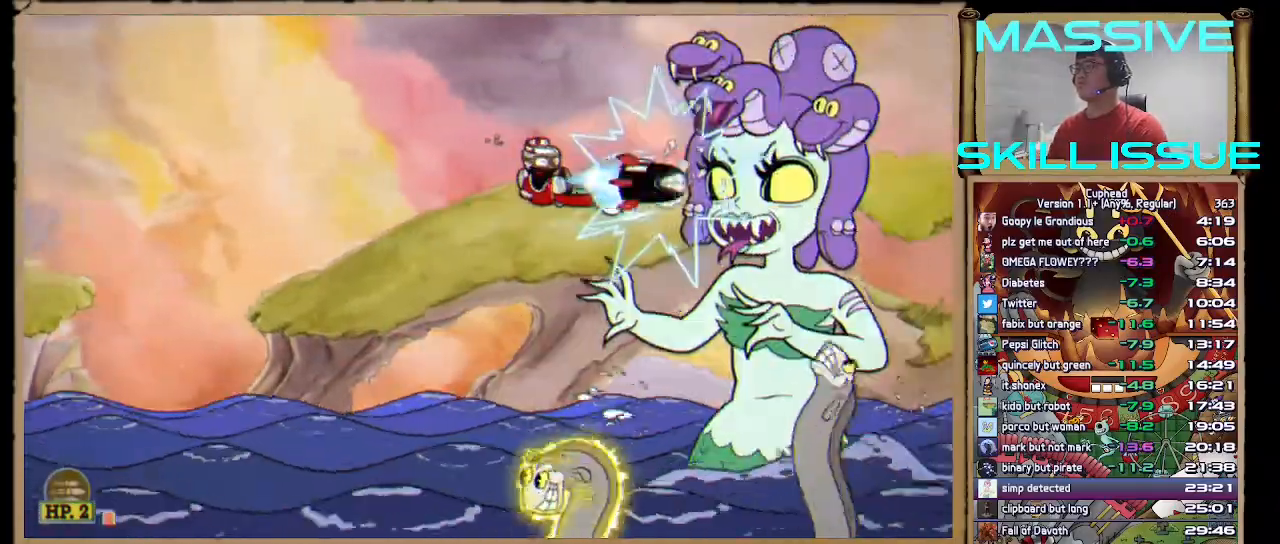
{"keys": ["space"], "events": [[67, "left", "down"], [167, "left", "up"], [367, "left", "down"], [467, "left", "up"]]}
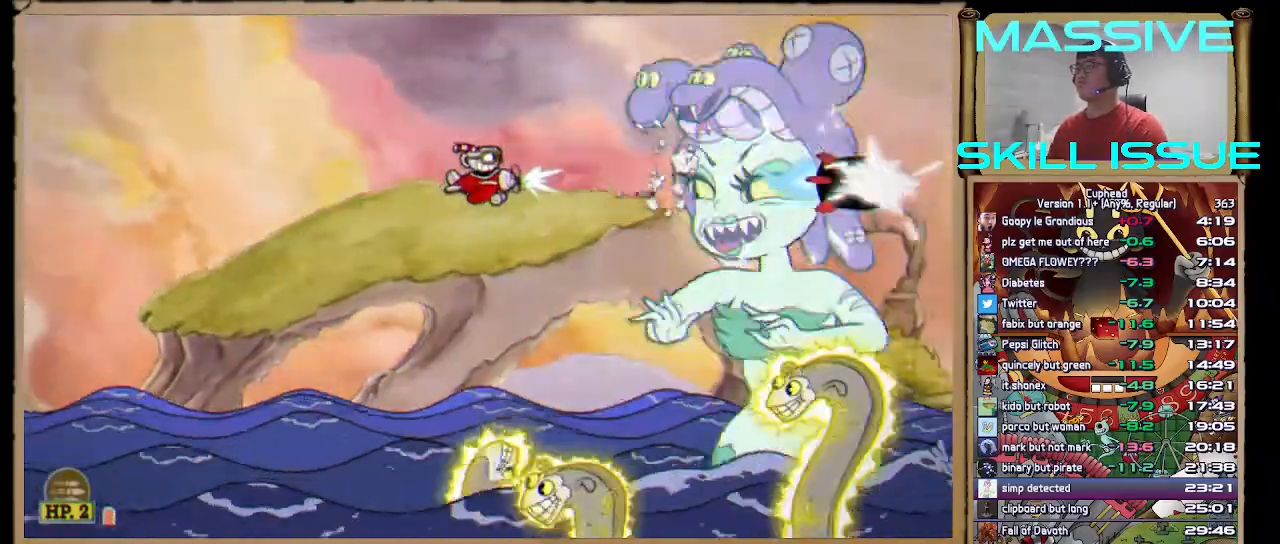
{"keys": ["left", "space"], "events": [[300, "left", "down"], [367, "left", "up"], [500, "left", "down"]]}
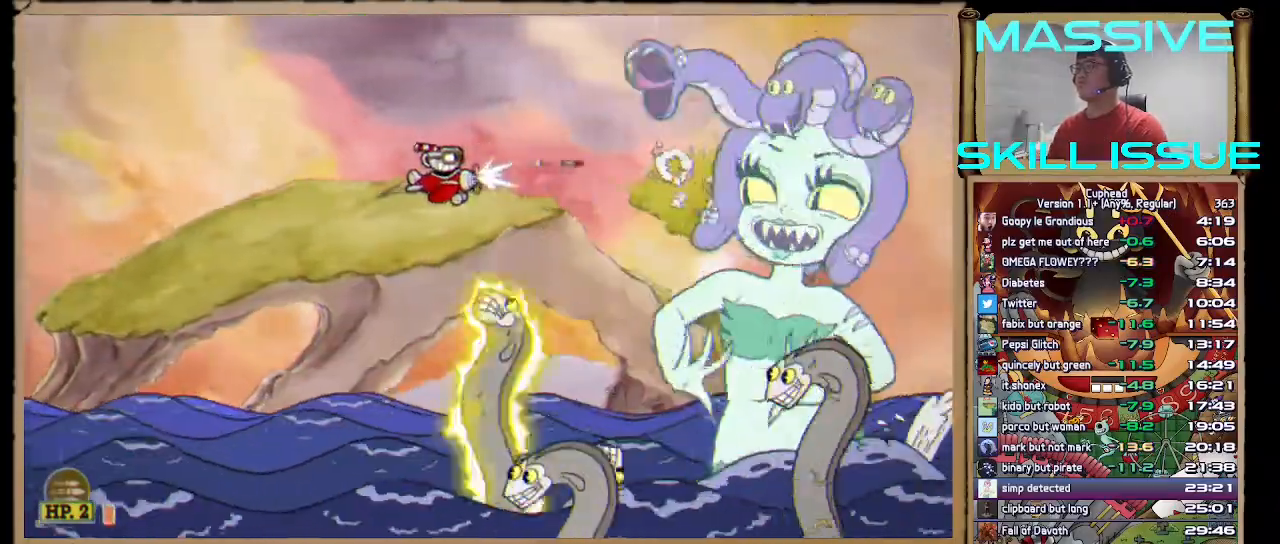
{"keys": ["right", "space"], "events": [[67, "left", "up"], [300, "right", "down"], [367, "right", "up"], [500, "right", "down"]]}
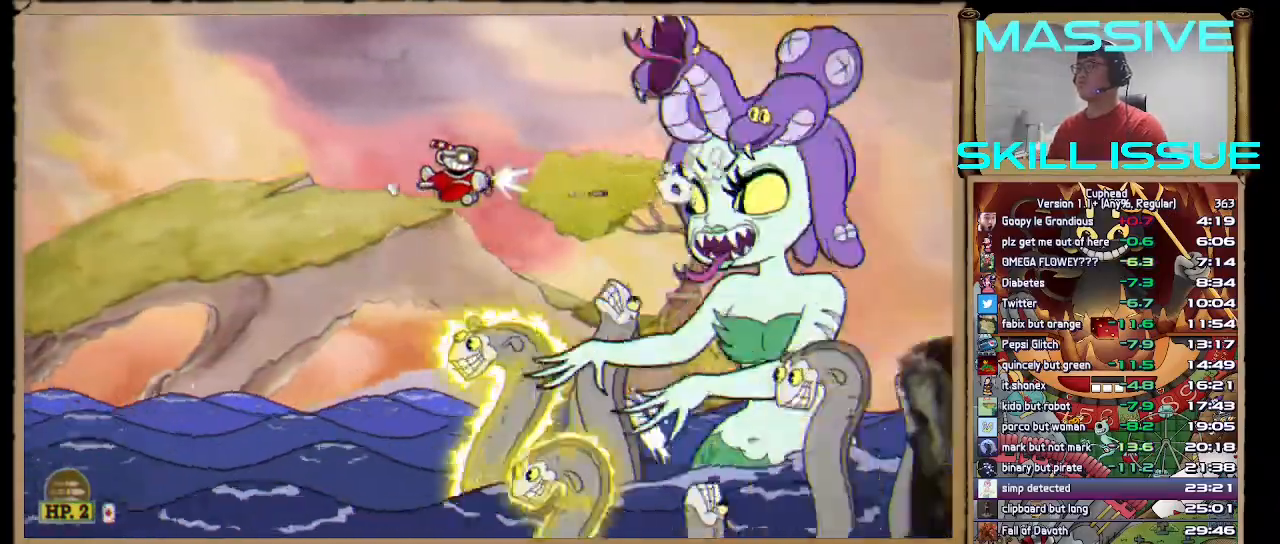
{"keys": ["space"], "events": [[167, "s", "down"], [233, "right", "up"], [267, "s", "up"], [333, "s", "down"], [367, "d", "down"], [367, "left", "down"], [467, "left", "up"], [500, "d", "up"], [500, "s", "up"]]}
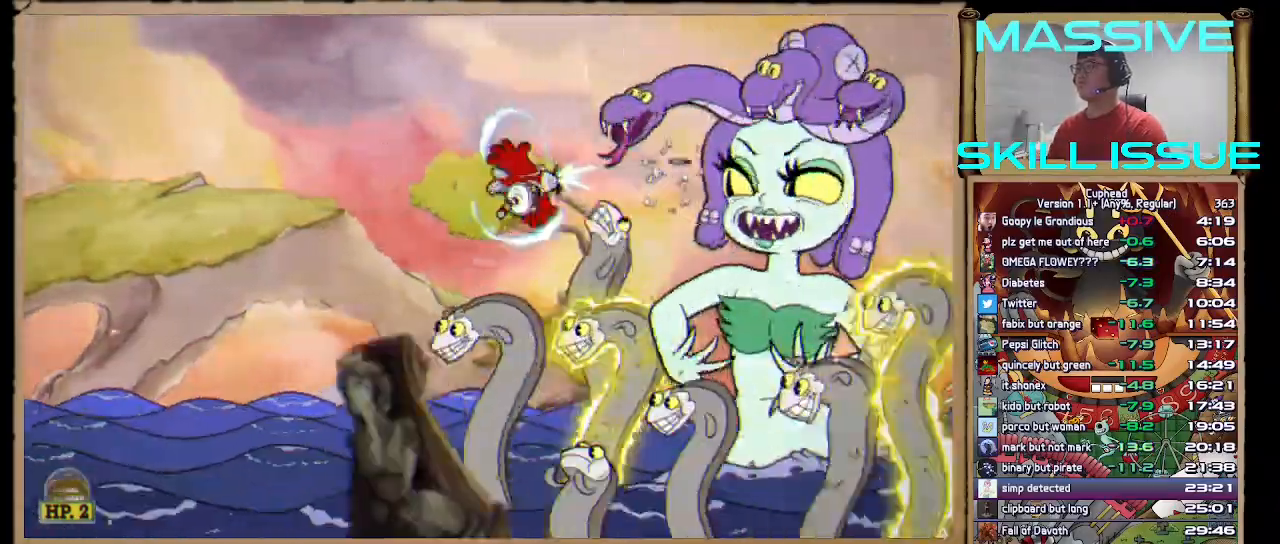
{"keys": ["left", "space"], "events": [[233, "left", "down"], [333, "left", "up"], [433, "left", "down"]]}
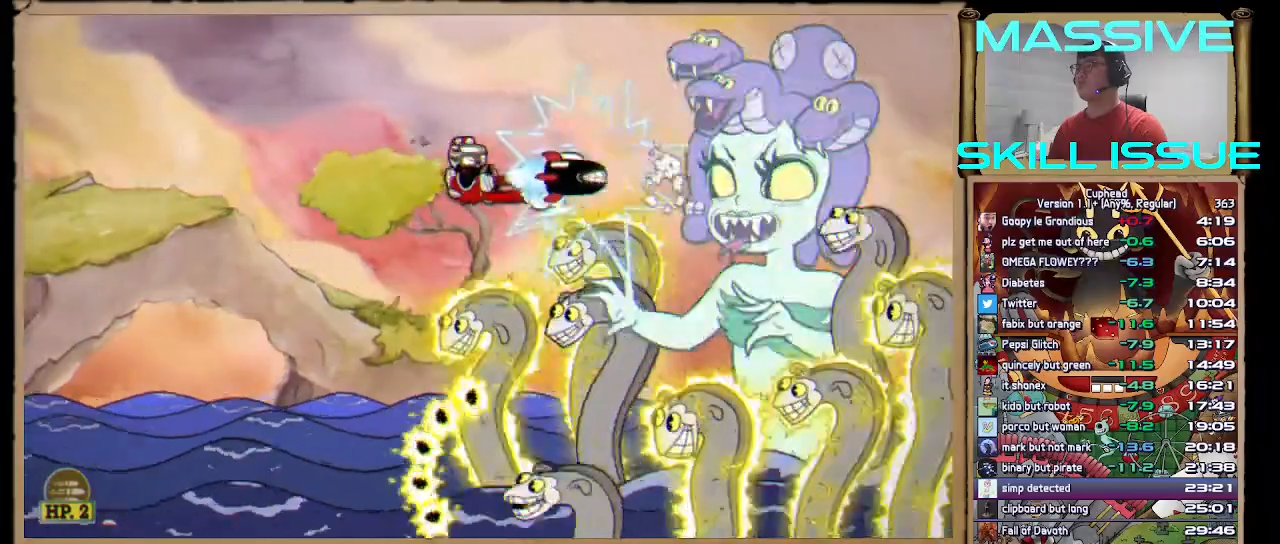
{"keys": ["space"], "events": [[500, "left", "up"]]}
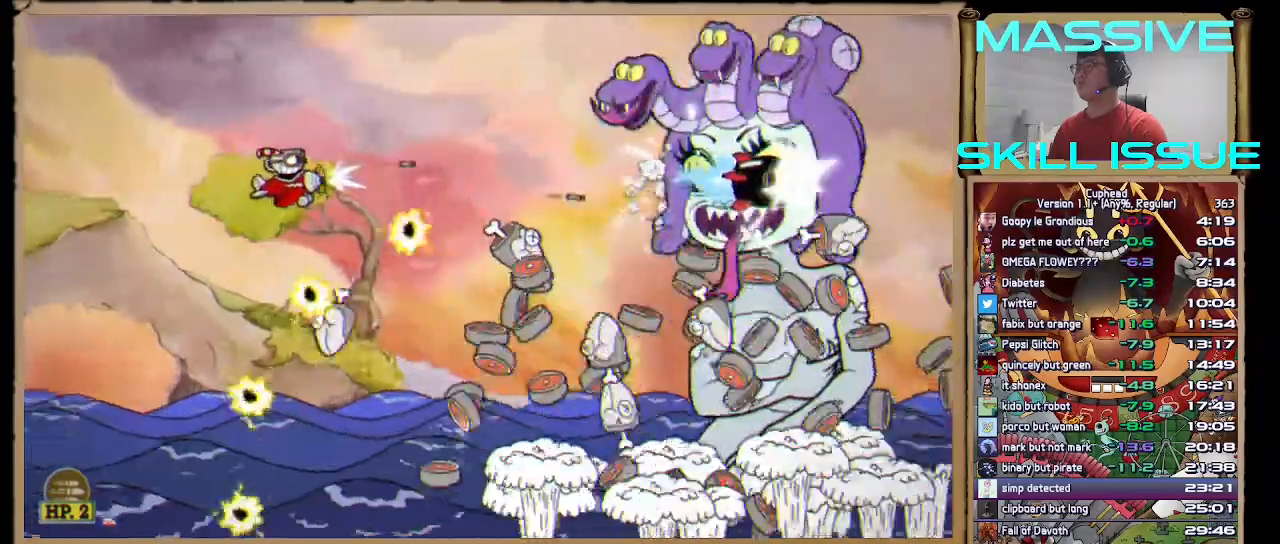
{"keys": ["right", "space"], "events": [[167, "right", "down"], [367, "right", "up"], [500, "right", "down"]]}
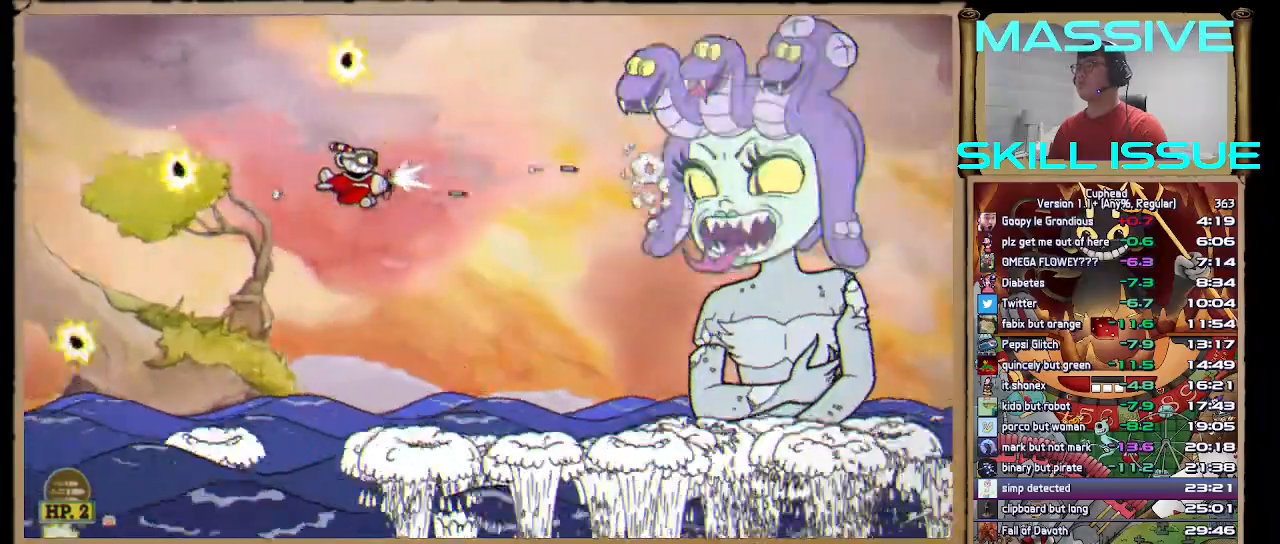
{"keys": ["right", "space"], "events": []}
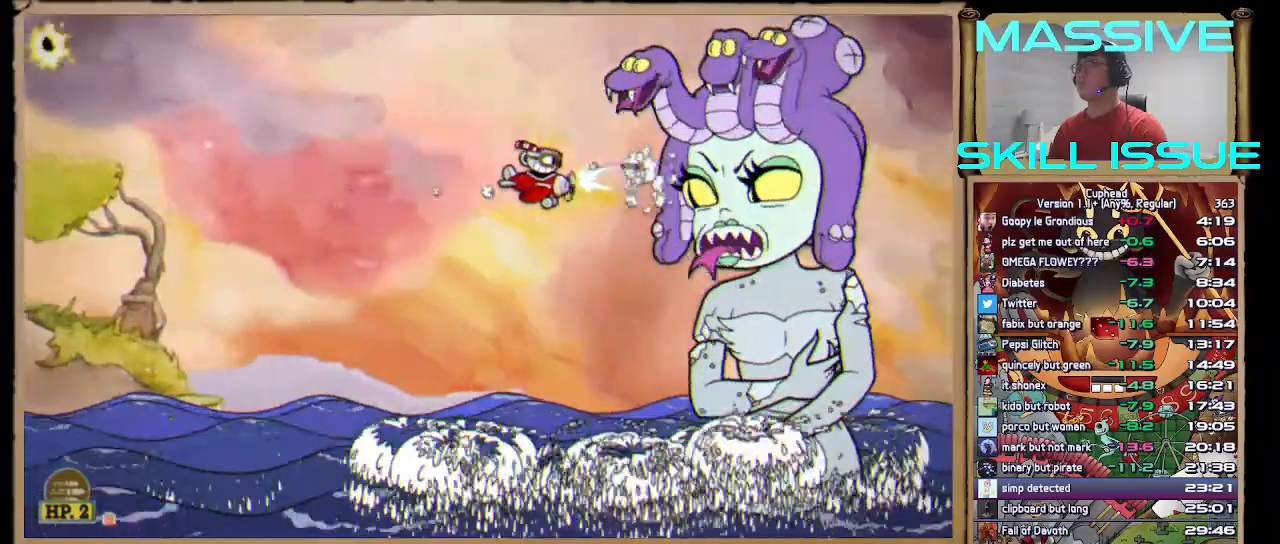
{"keys": ["space"], "events": [[200, "right", "up"], [200, "s", "down"], [400, "down", "down"], [400, "s", "up"], [433, "down", "up"]]}
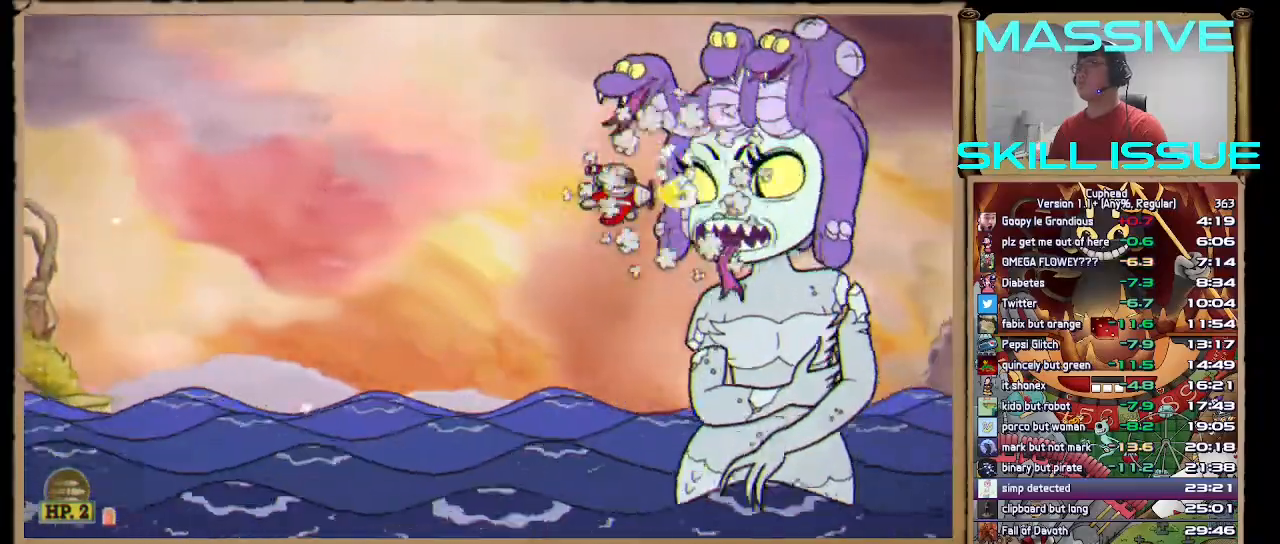
{"keys": ["space"], "events": [[133, "down", "down"], [167, "down", "up"], [367, "right", "down"], [400, "right", "up"]]}